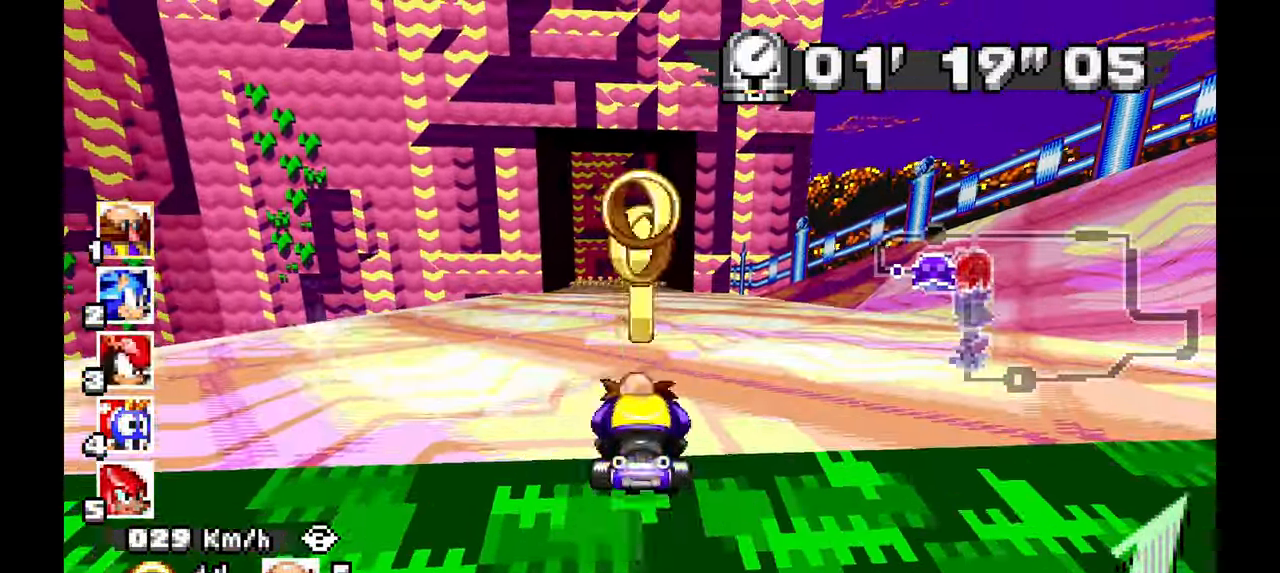
Gameplay with a controller; each line is a JSON object with the inputs held at the frame after it (dt_ms = milliseconds from this image to that frame). "events" lists button and stick changes between this image and that frame as [ms after this image, input, new state], when the widget could be followed in between. Not read: B C HOME L1 L3 R1 R3 SELECT START X Y Z other_buttons.
{"dt_ms": 500, "buttons": ["A"], "left_stick": "center", "events": [[217, "left_stick", "up-left"], [367, "left_stick", "center"]]}
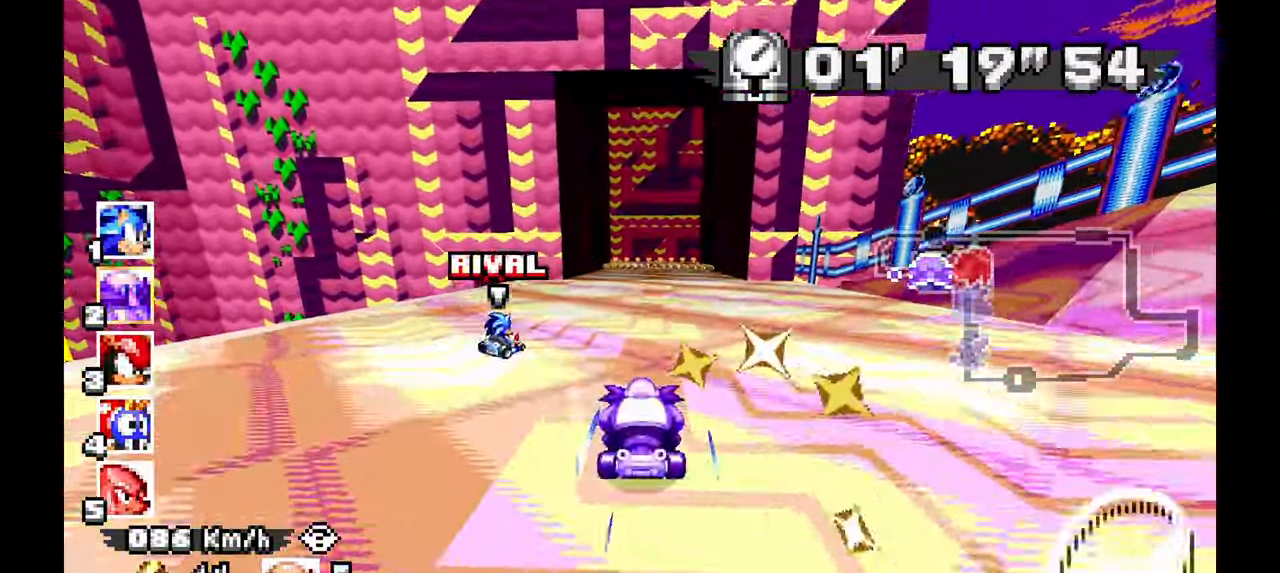
{"dt_ms": 500, "buttons": ["A"], "left_stick": "center", "events": [[383, "left_stick", "up-left"], [500, "left_stick", "center"]]}
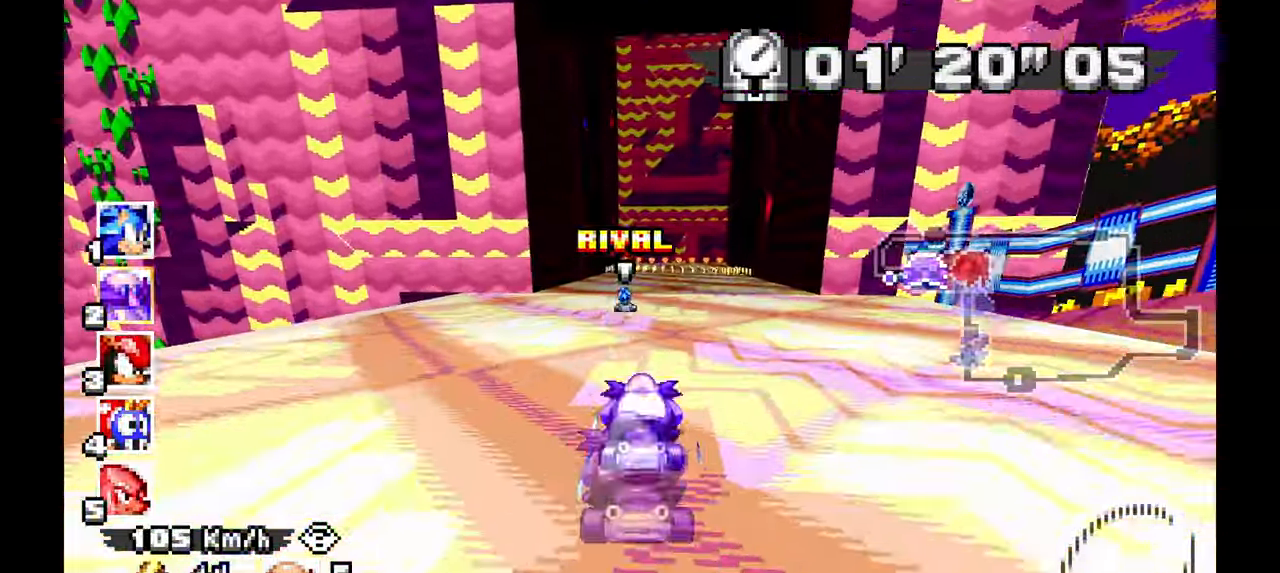
{"dt_ms": 500, "buttons": ["A"], "left_stick": "right", "events": [[167, "left_stick", "right"], [250, "left_stick", "center"], [483, "left_stick", "right"]]}
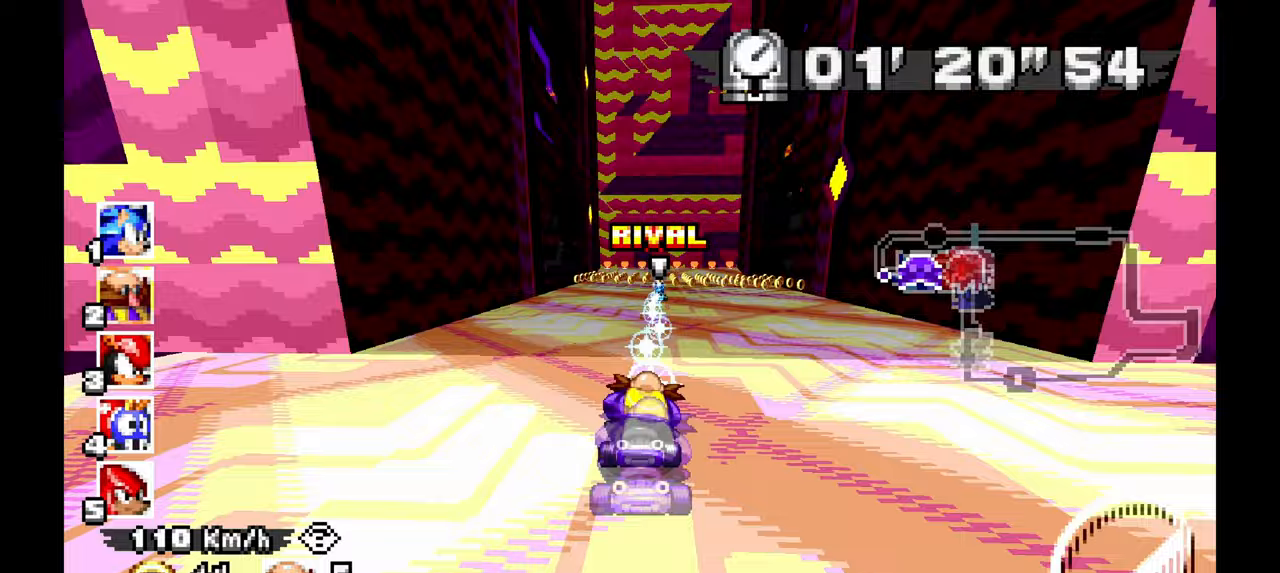
{"dt_ms": 500, "buttons": ["A"], "left_stick": "center", "events": [[67, "left_stick", "center"], [333, "left_stick", "right"], [467, "left_stick", "center"]]}
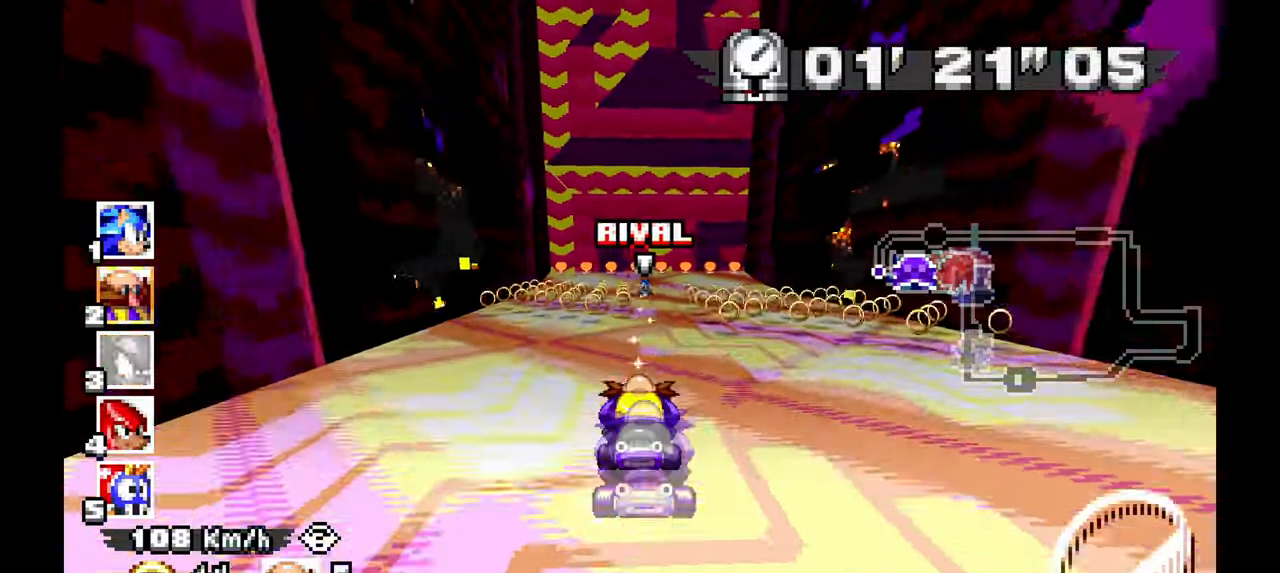
{"dt_ms": 500, "buttons": ["A"], "left_stick": "right", "events": [[83, "left_stick", "left"], [317, "left_stick", "center"], [450, "left_stick", "right"]]}
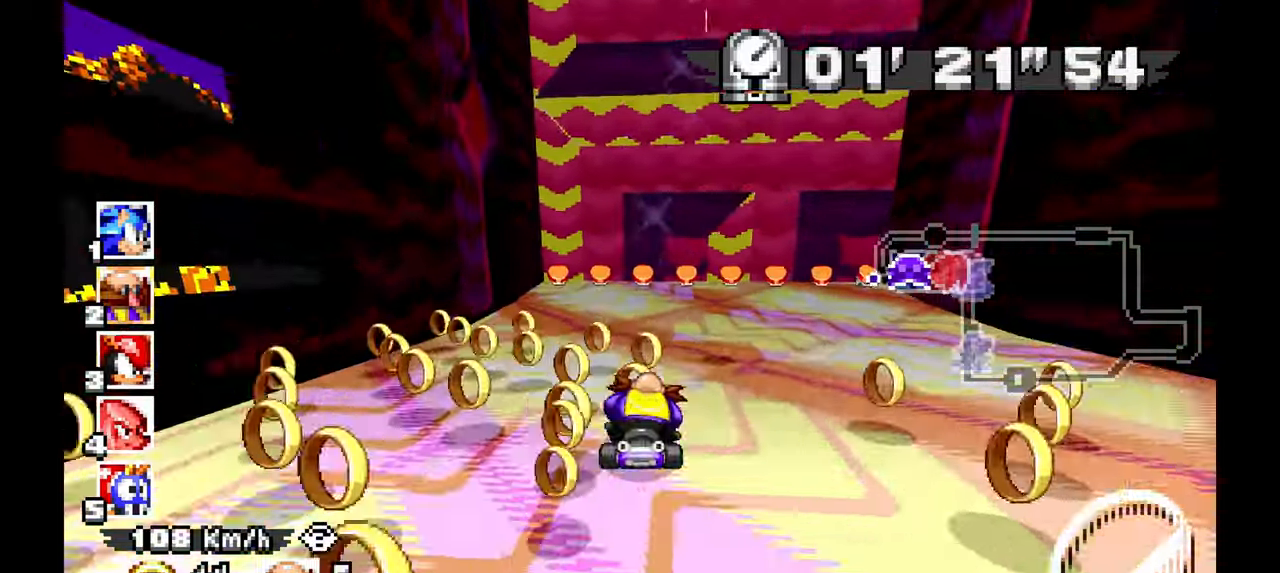
{"dt_ms": 500, "buttons": ["A"], "left_stick": "center", "events": [[183, "left_stick", "center"]]}
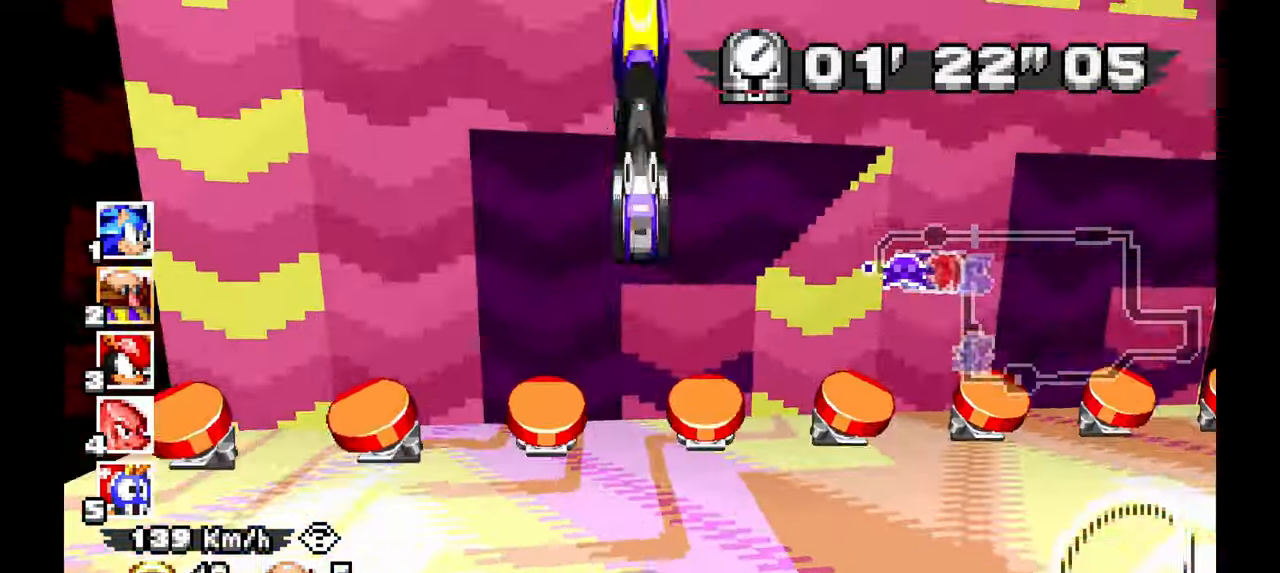
{"dt_ms": 500, "buttons": ["A"], "left_stick": "left", "events": [[400, "left_stick", "left"]]}
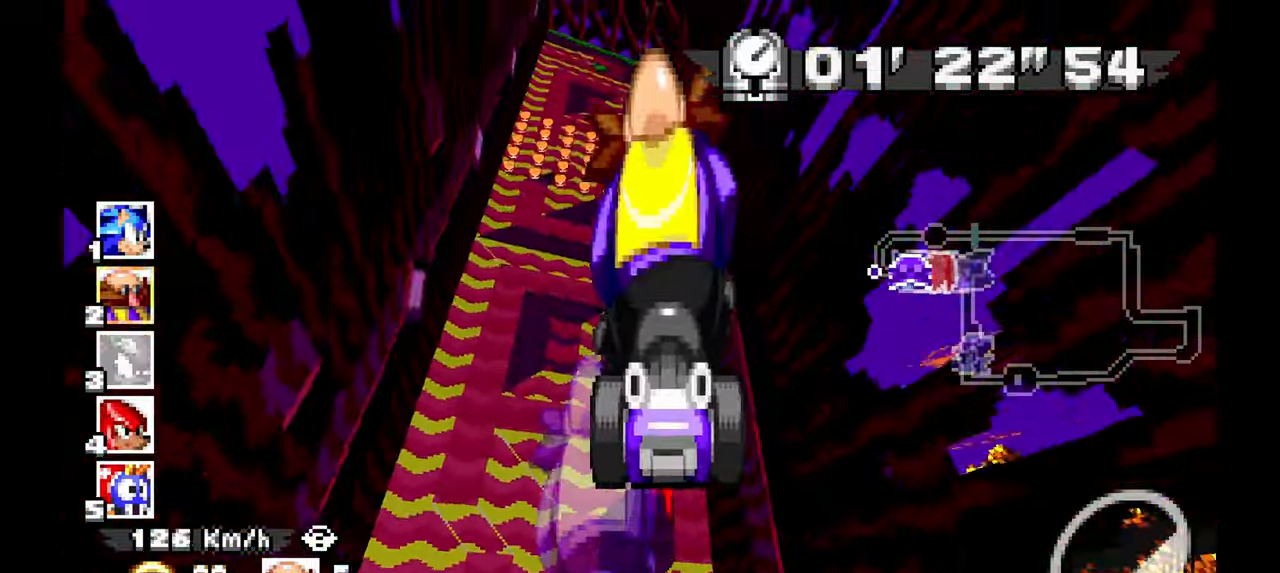
{"dt_ms": 500, "buttons": ["A"], "left_stick": "center", "events": [[33, "left_stick", "center"]]}
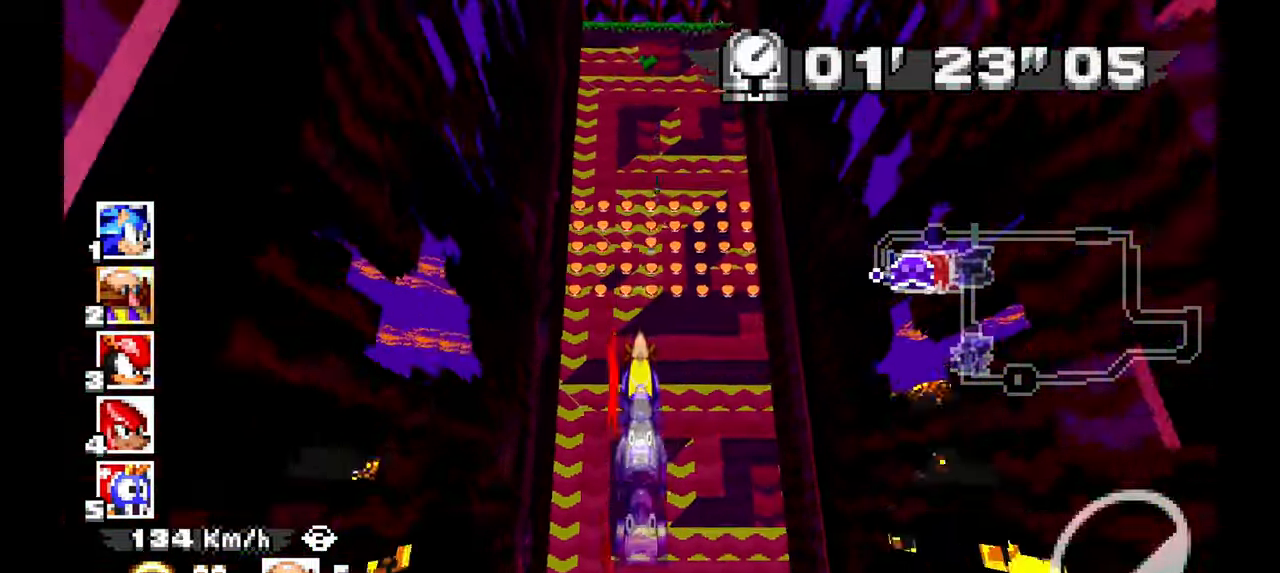
{"dt_ms": 500, "buttons": ["A"], "left_stick": "right", "events": [[483, "left_stick", "right"]]}
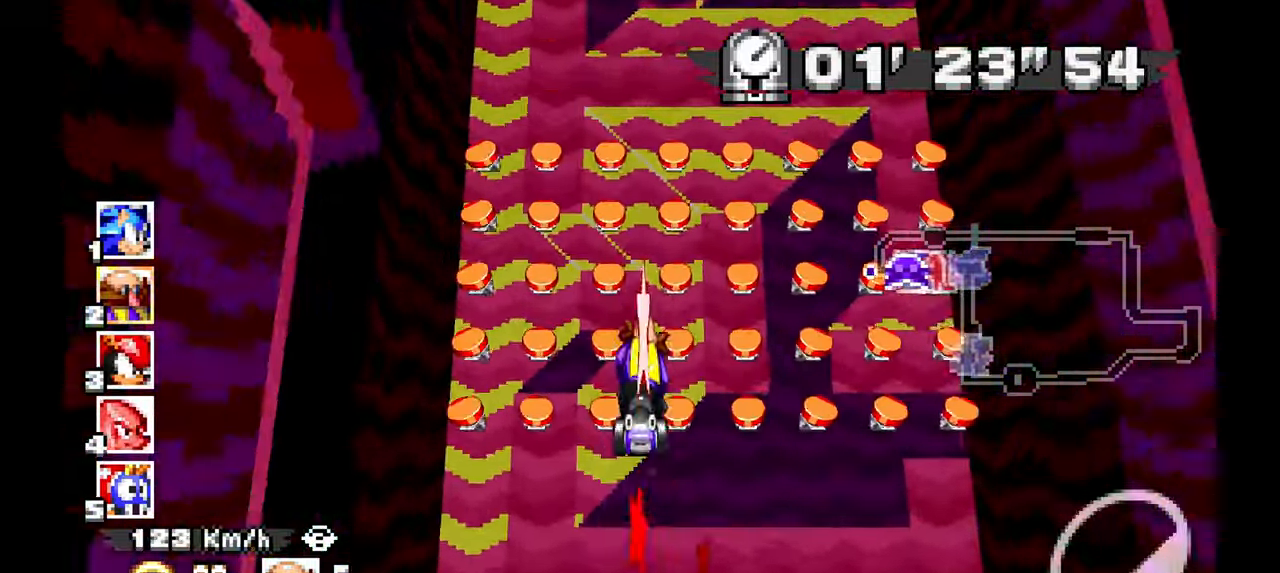
{"dt_ms": 500, "buttons": ["A"], "left_stick": "center", "events": [[33, "left_stick", "center"]]}
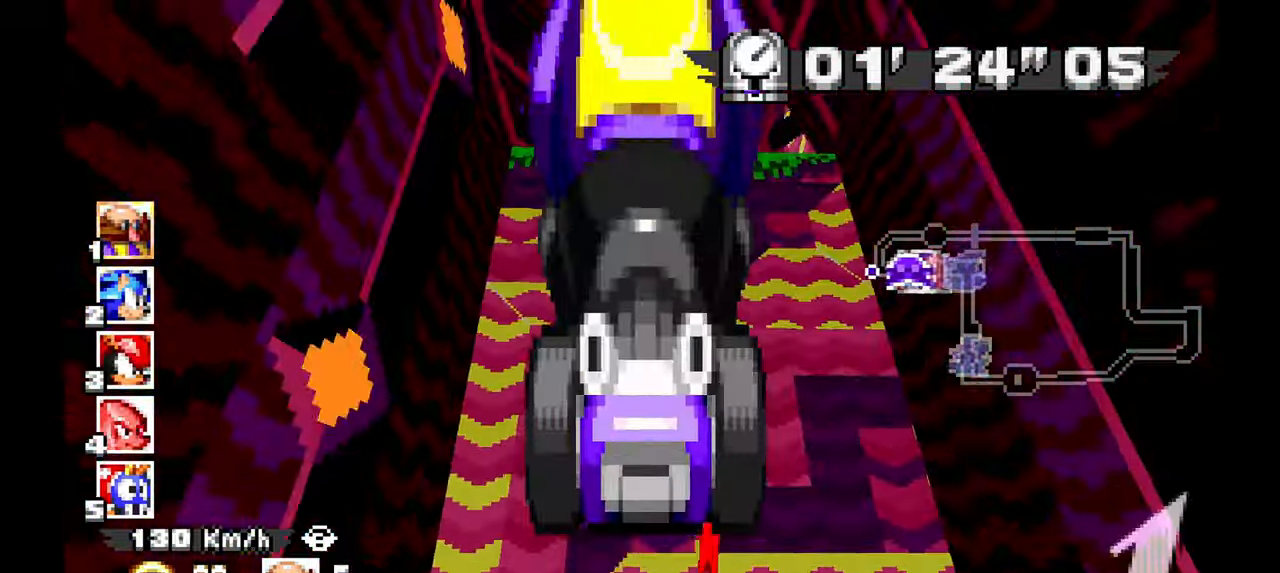
{"dt_ms": 500, "buttons": ["A"], "left_stick": "center"}
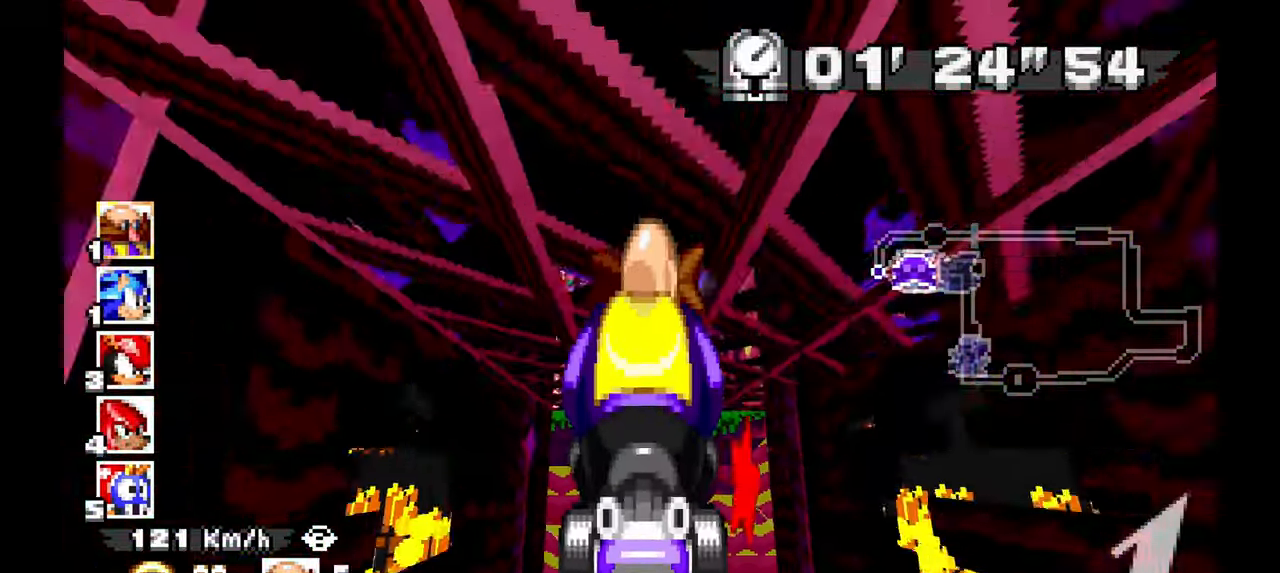
{"dt_ms": 500, "buttons": ["A"], "left_stick": "center", "events": [[300, "left_stick", "right"], [383, "left_stick", "center"]]}
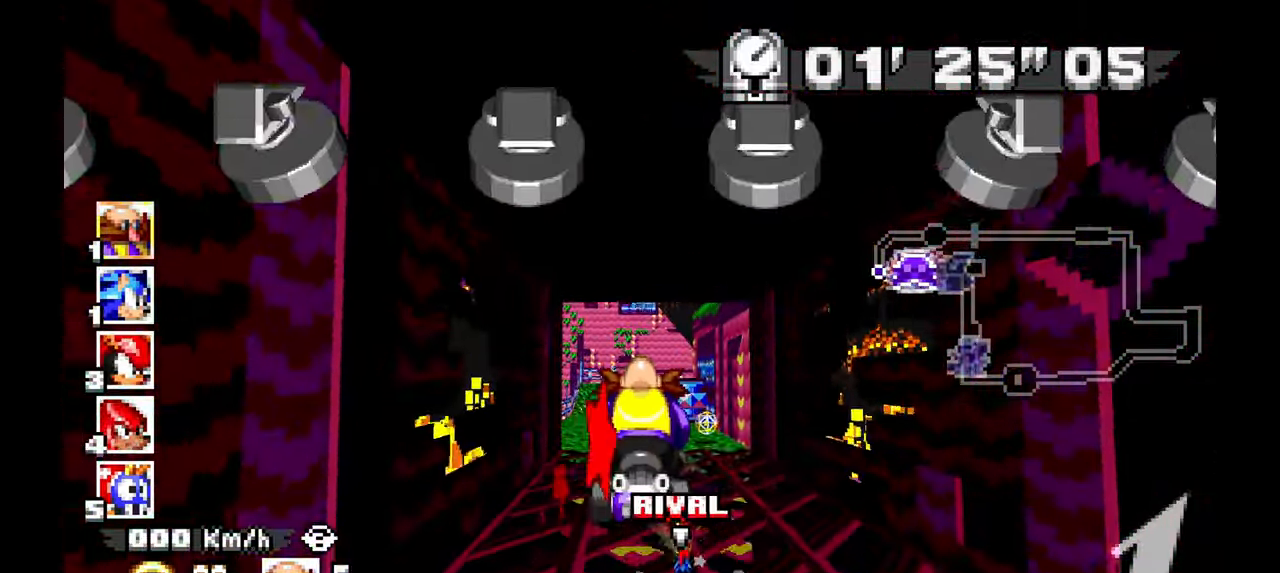
{"dt_ms": 500, "buttons": ["A"], "left_stick": "center", "events": []}
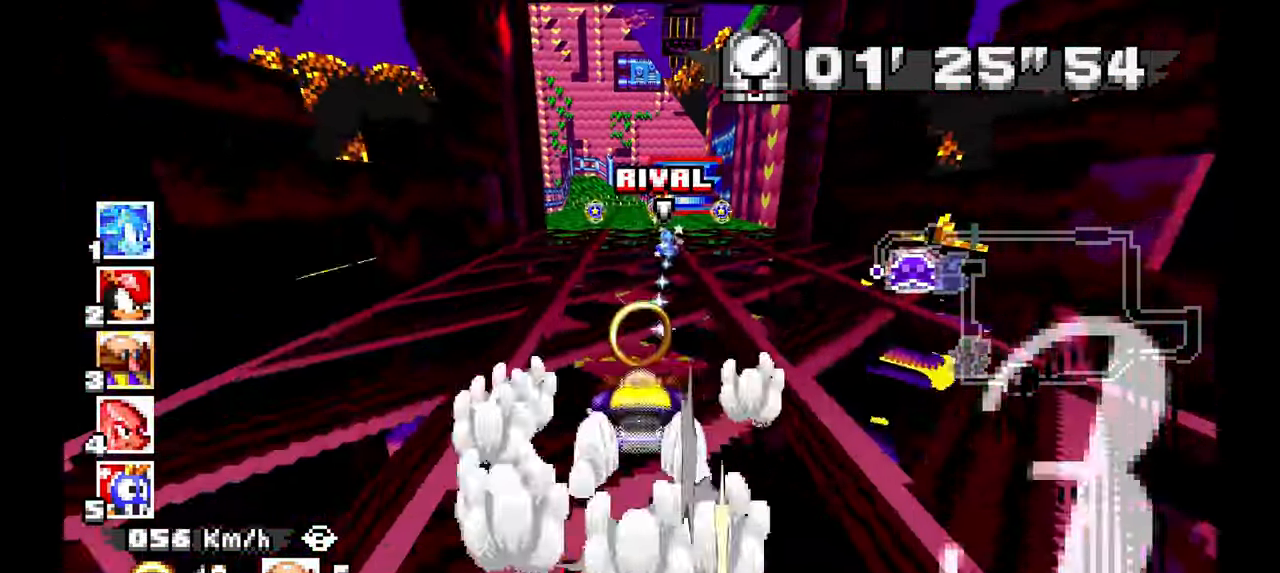
{"dt_ms": 1000, "buttons": ["A"], "left_stick": "center"}
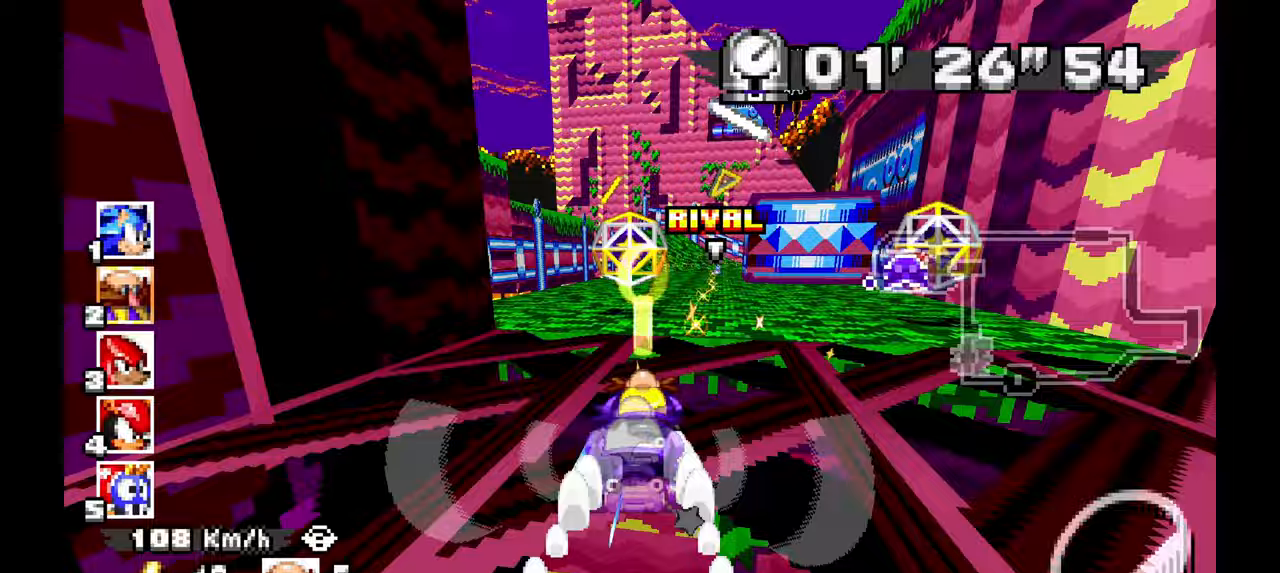
{"dt_ms": 500, "buttons": ["A"], "left_stick": "right", "events": [[67, "left_stick", "right"], [217, "left_stick", "center"], [350, "left_stick", "right"]]}
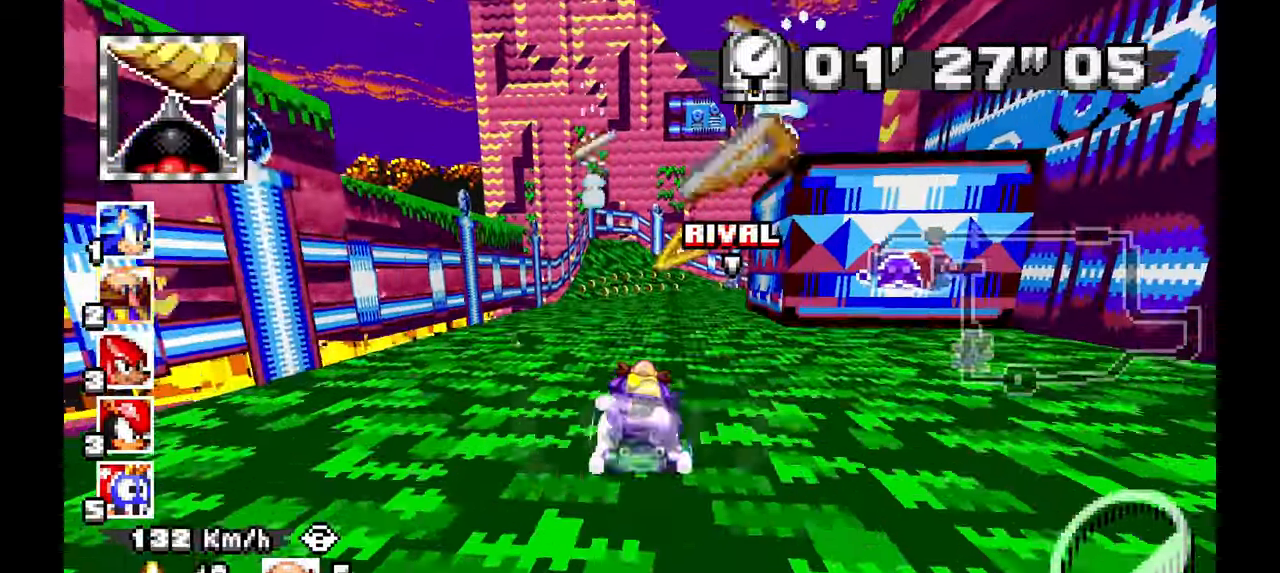
{"dt_ms": 500, "buttons": [], "left_stick": "right", "events": [[167, "left_stick", "center"], [283, "left_stick", "right"], [483, "A", "up"]]}
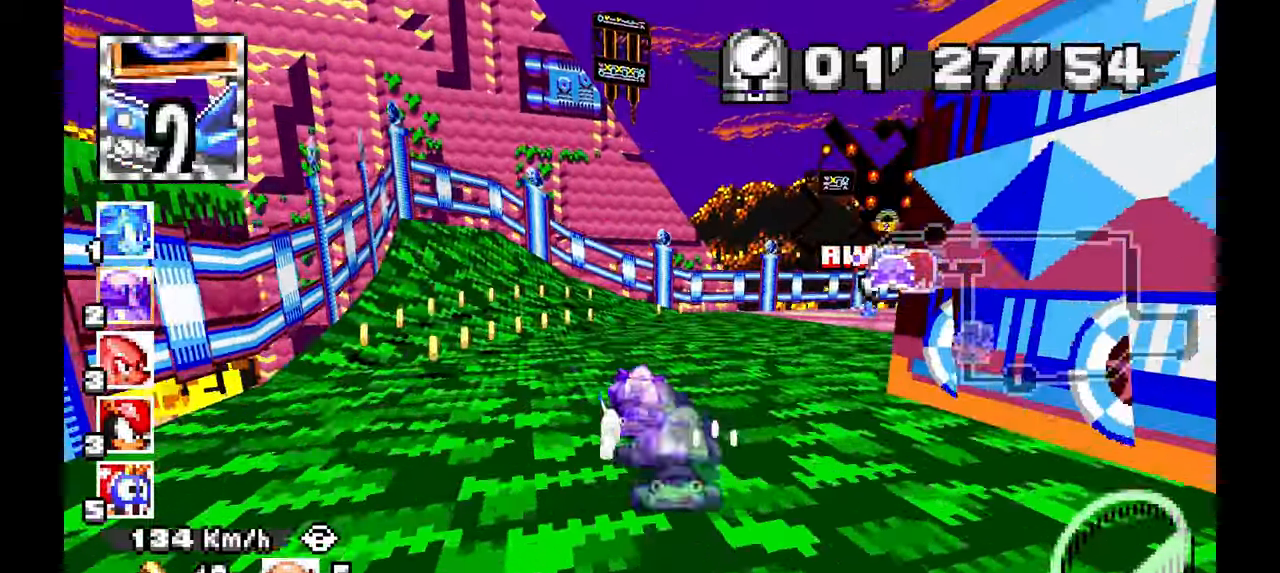
{"dt_ms": 500, "buttons": ["A"], "left_stick": "right"}
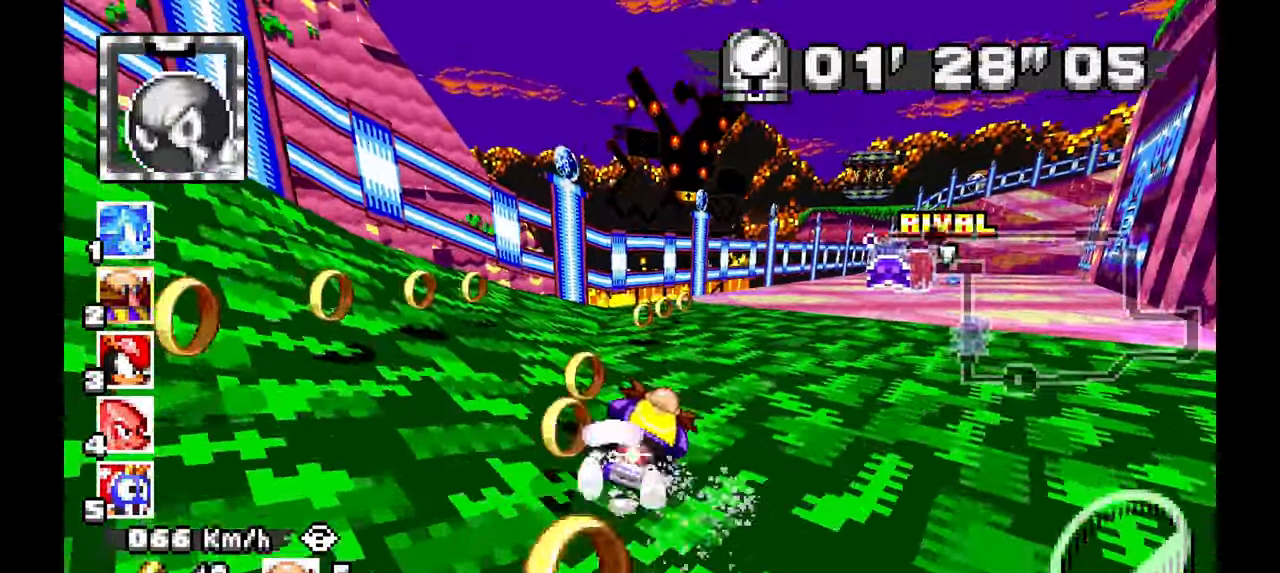
{"dt_ms": 500, "buttons": ["A"], "left_stick": "center", "events": [[467, "left_stick", "center"]]}
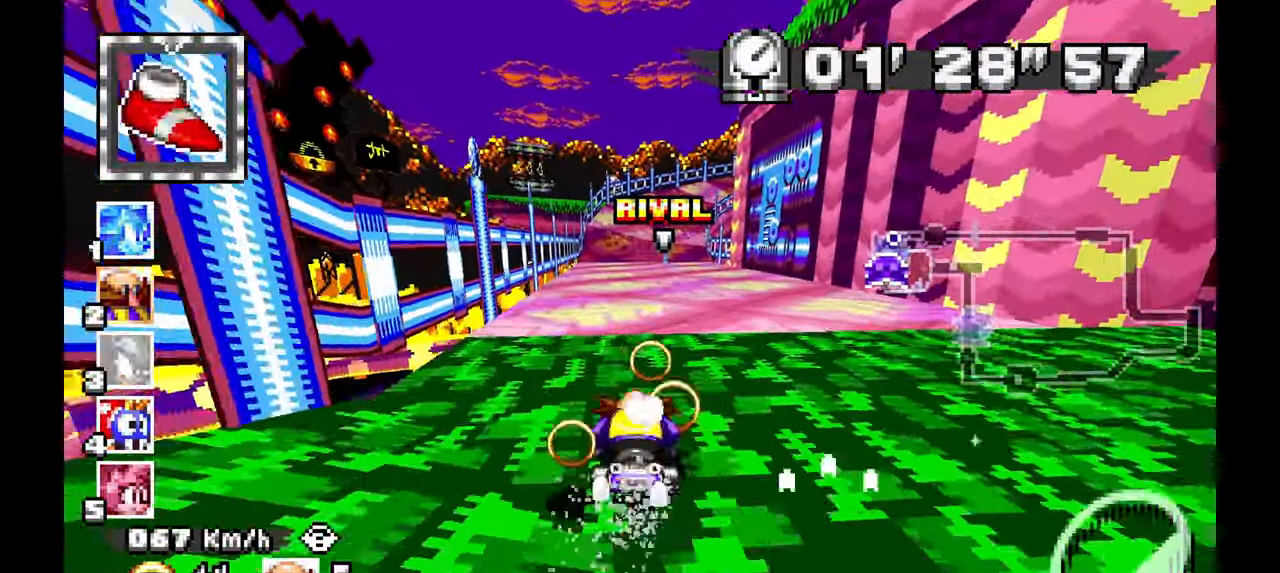
{"dt_ms": 500, "buttons": ["A"], "left_stick": "center", "events": [[67, "left_stick", "up-left"], [217, "left_stick", "center"]]}
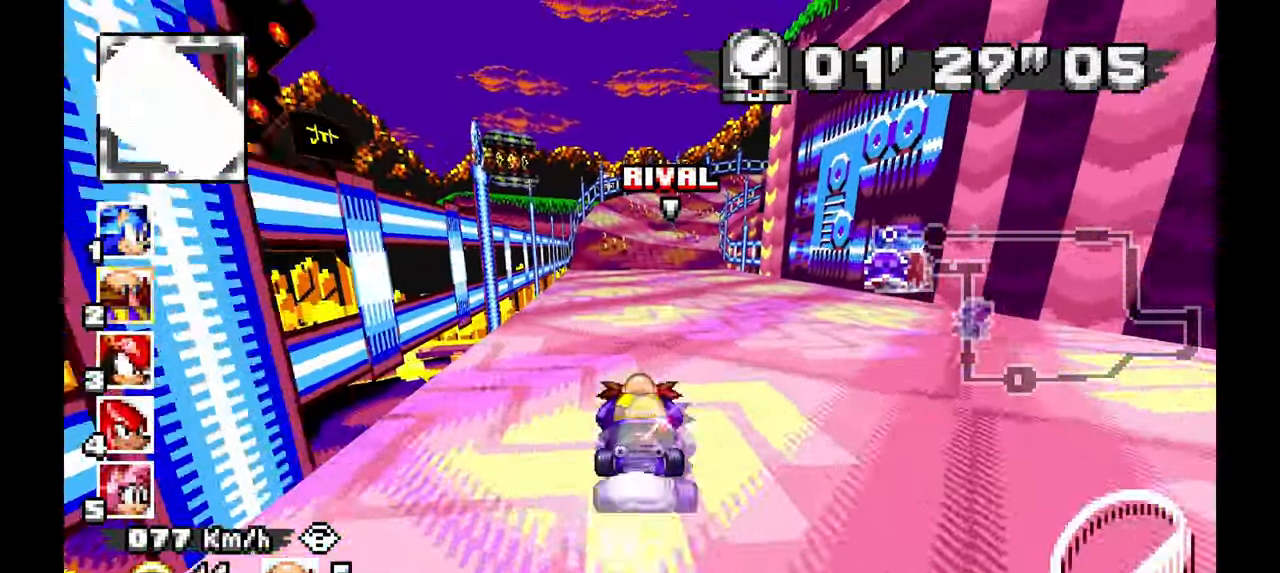
{"dt_ms": 500, "buttons": ["A"], "left_stick": "center", "events": [[83, "left_stick", "right"], [200, "left_stick", "center"]]}
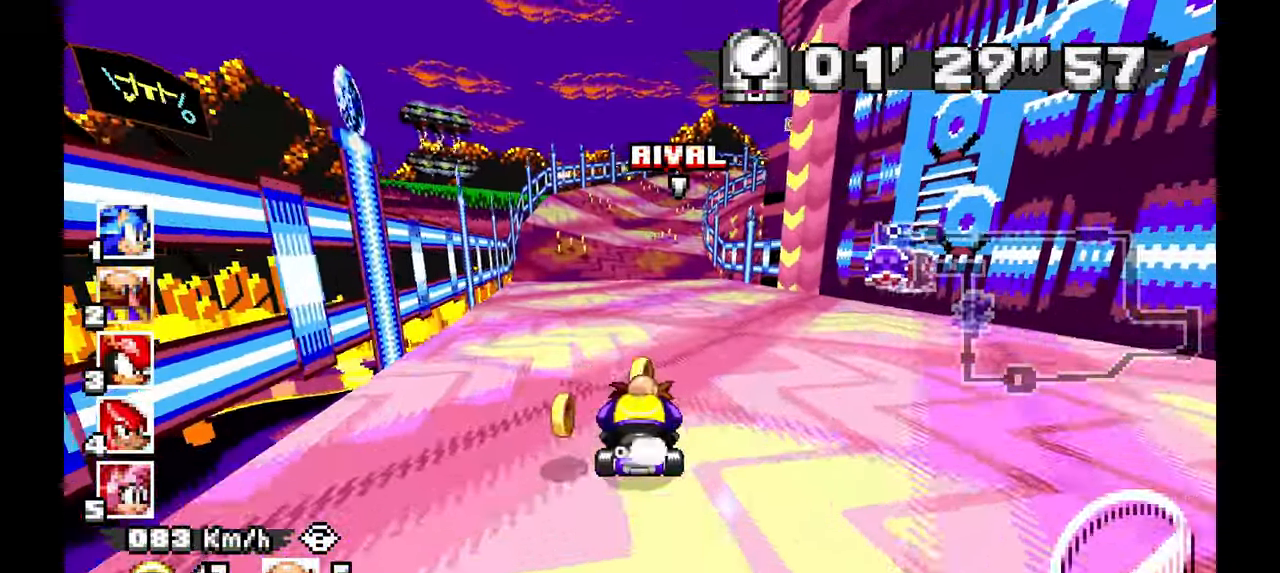
{"dt_ms": 500, "buttons": ["A"], "left_stick": "center", "events": [[267, "left_stick", "right"], [433, "left_stick", "center"]]}
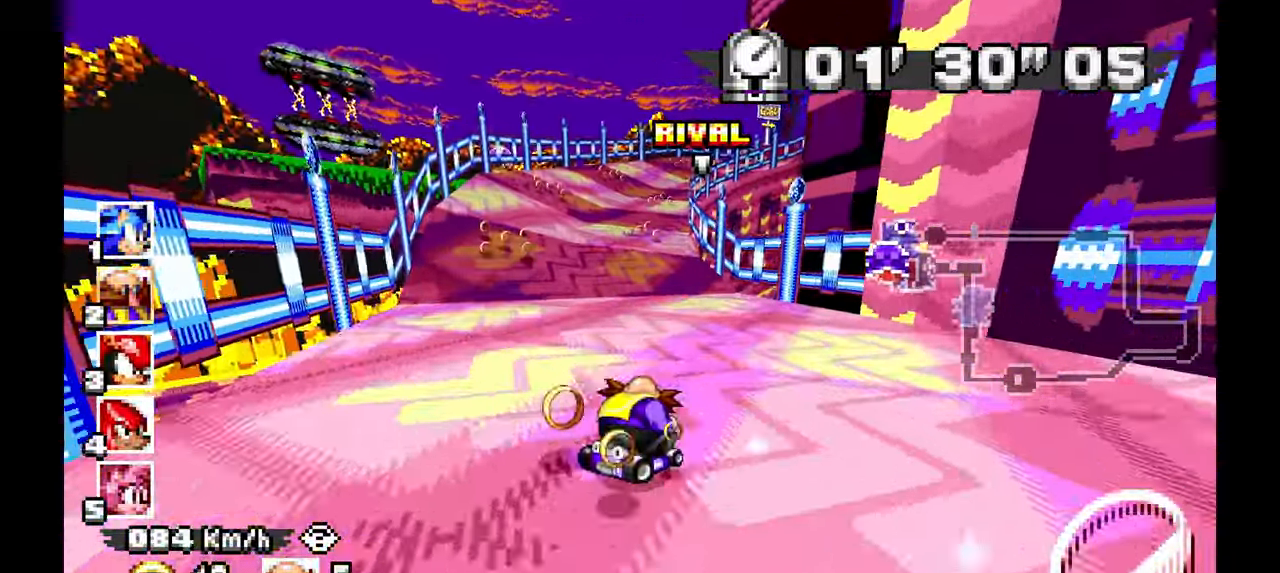
{"dt_ms": 500, "buttons": ["A"], "left_stick": "left", "events": [[83, "left_stick", "up-left"], [267, "left_stick", "left"]]}
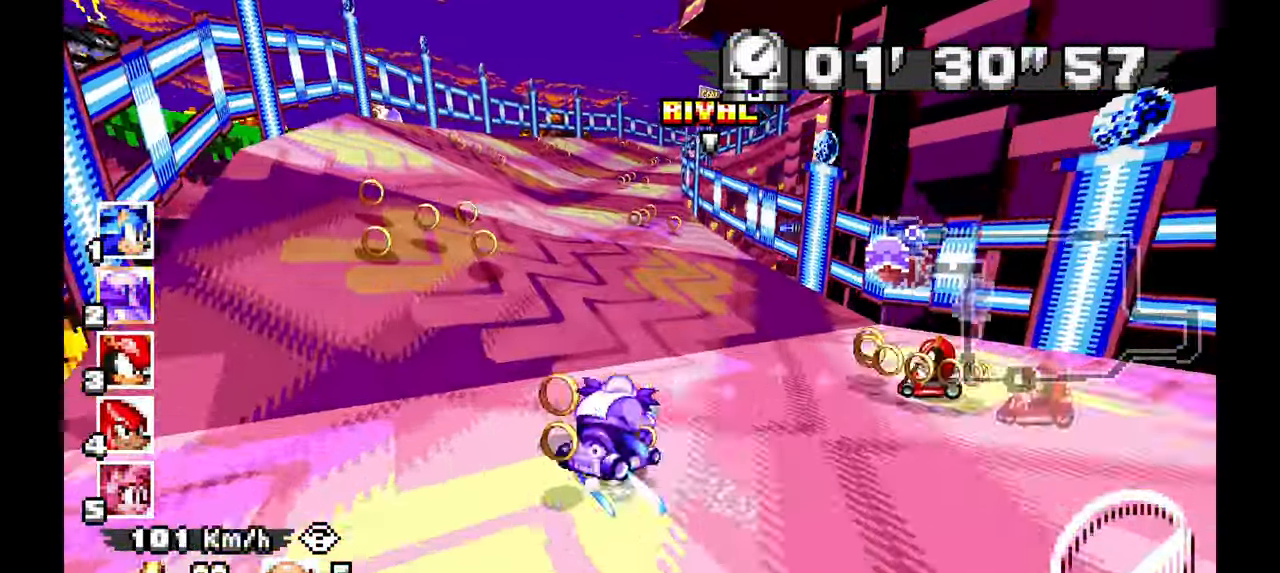
{"dt_ms": 500, "buttons": ["A"], "left_stick": "center", "events": [[17, "left_stick", "up-left"], [333, "left_stick", "right"], [467, "left_stick", "center"]]}
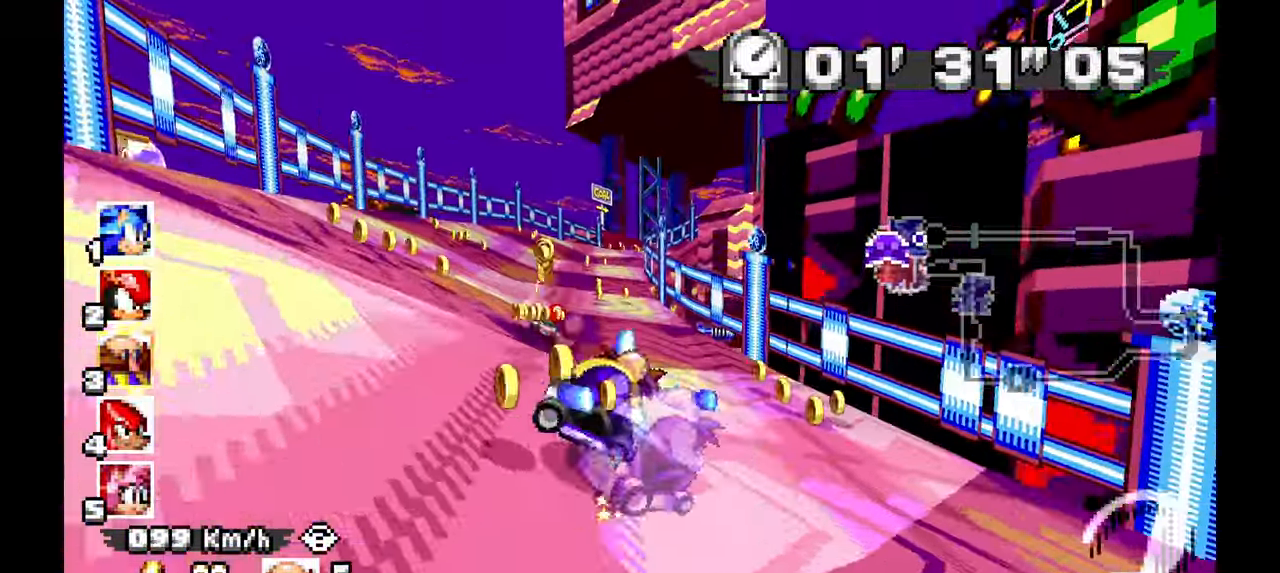
{"dt_ms": 1000, "buttons": ["A"], "left_stick": "up-left", "events": [[67, "left_stick", "up-left"]]}